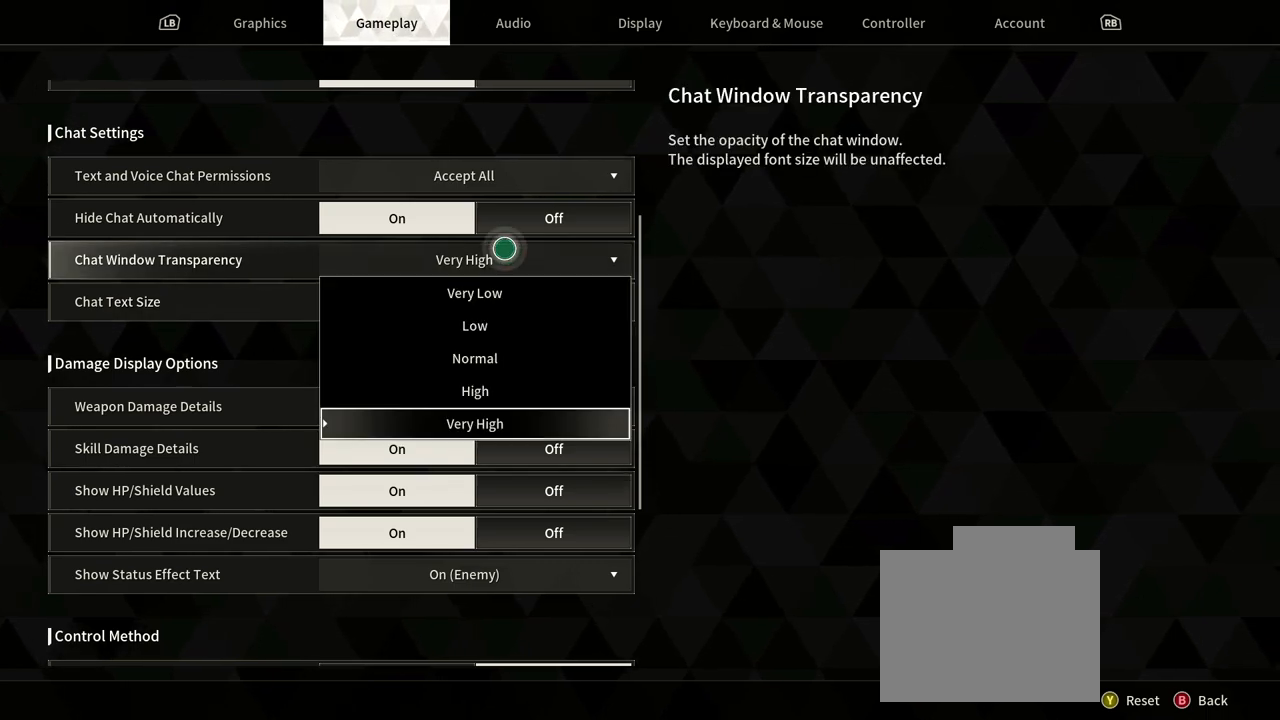
Gameplay with a controller (Xbox layout); each line is a JSON object with the inputs held at the frame after it. "events" lists button and stick changes between this image and that frame as [ms after this image, input, new state], when the widget could be followed in between. Not read: HOME L1 R1 R3 START.
{"buttons": [], "left_stick": "center", "right_stick": "center", "events": []}
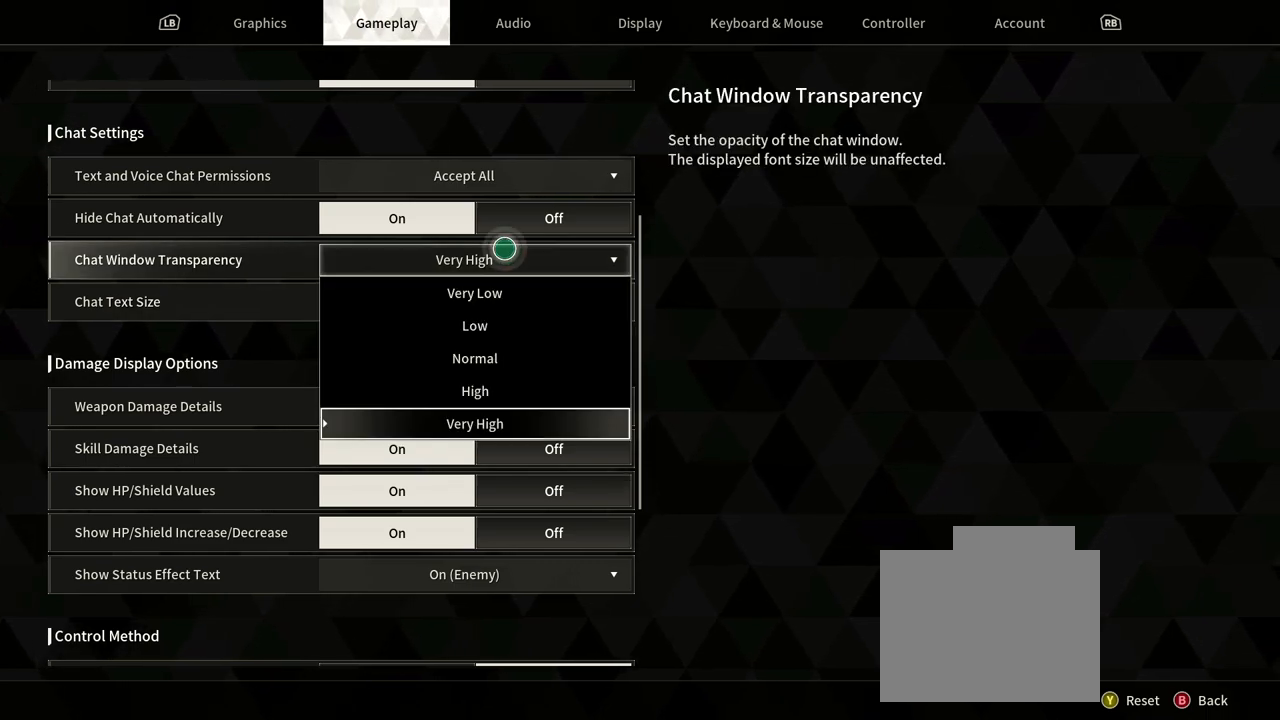
{"buttons": [], "left_stick": "center", "right_stick": "center", "events": []}
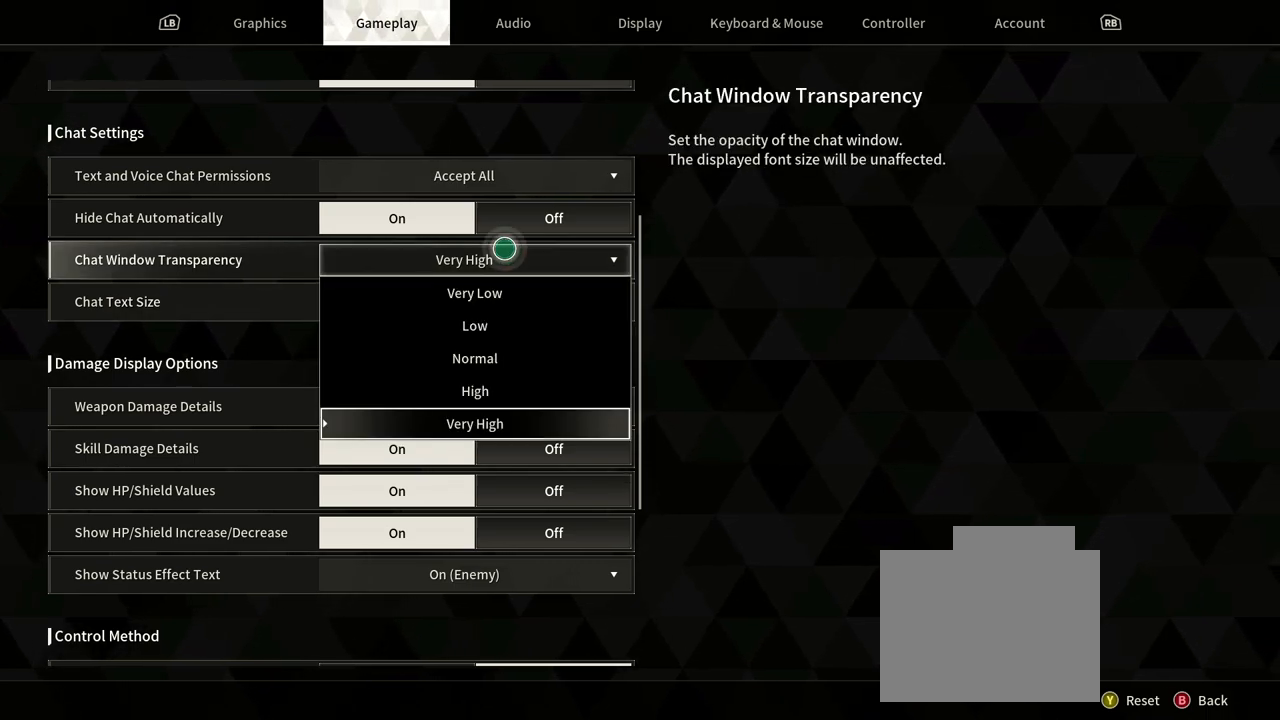
{"buttons": [], "left_stick": "center", "right_stick": "center", "events": []}
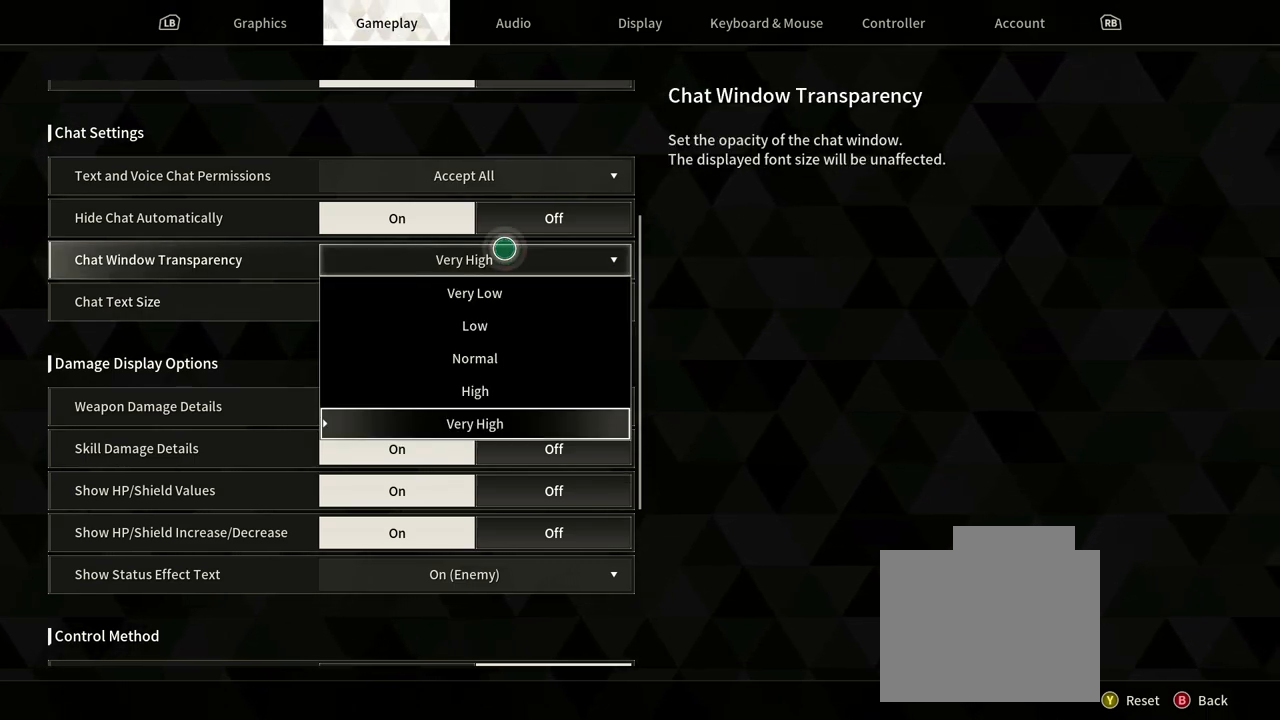
{"buttons": [], "left_stick": "center", "right_stick": "center", "events": [[33, "left_stick", "down"], [267, "left_stick", "center"]]}
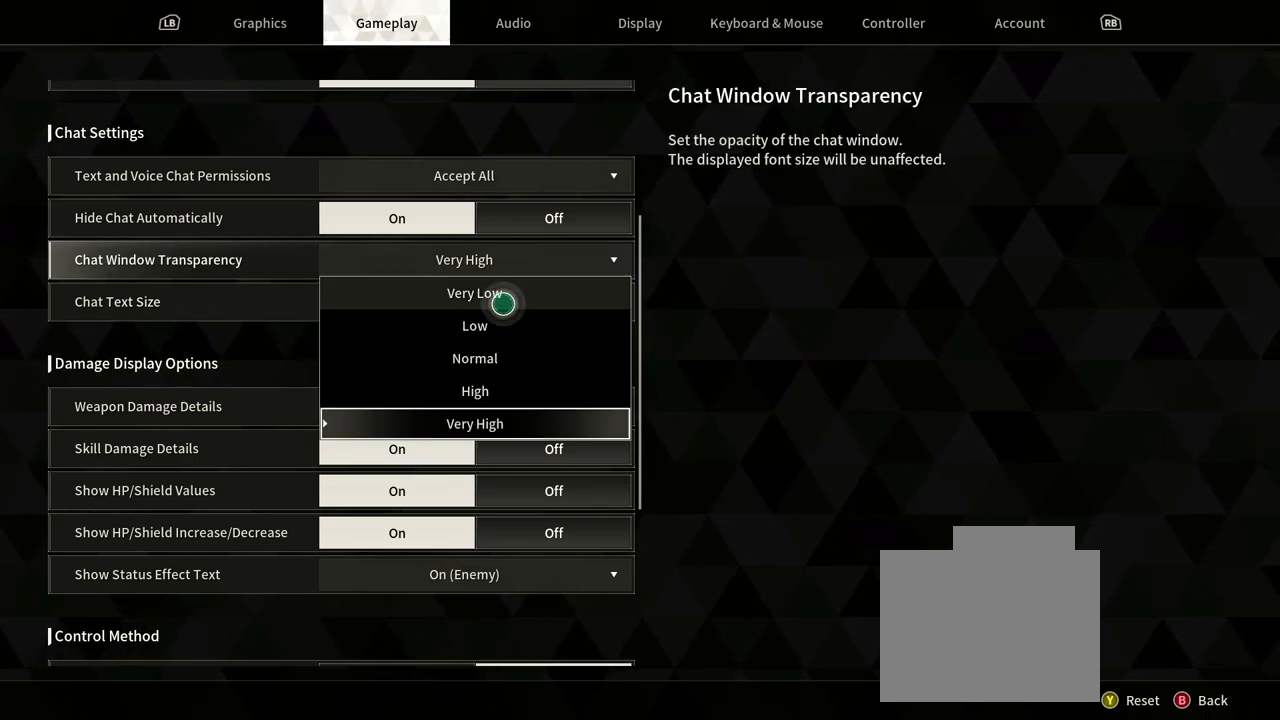
{"buttons": [], "left_stick": "center", "right_stick": "center", "events": []}
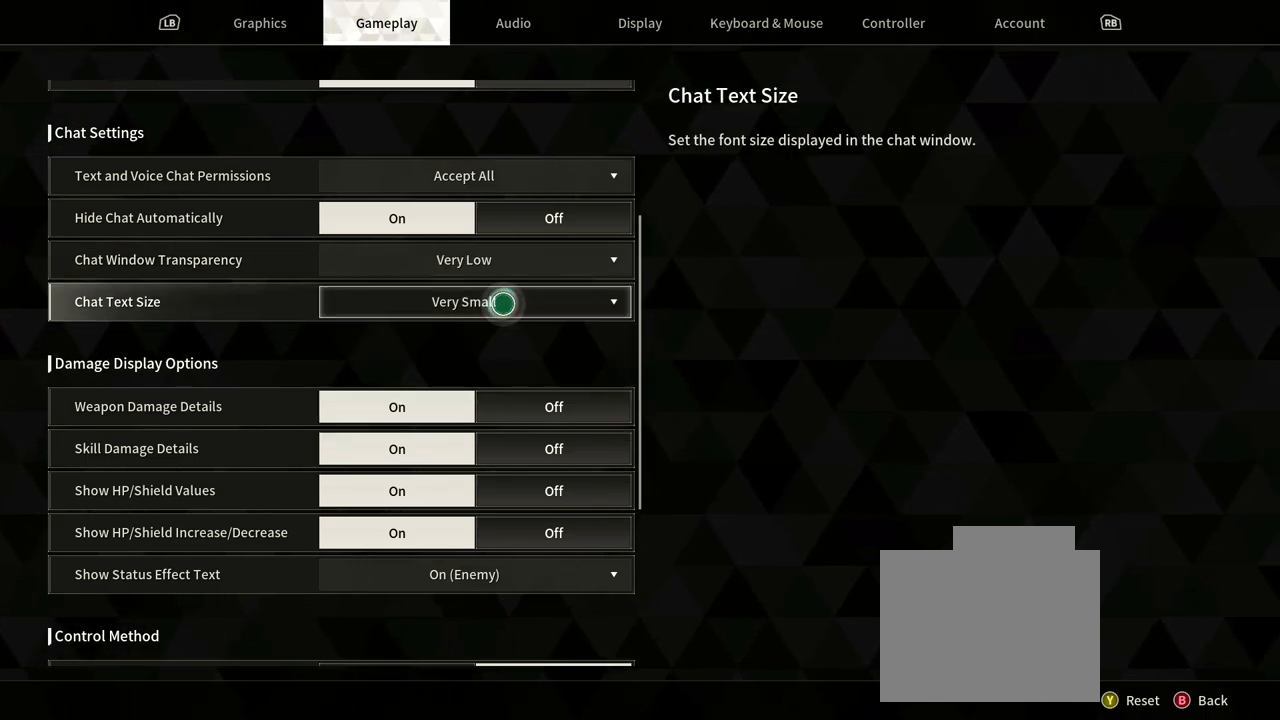
{"buttons": [], "left_stick": "up", "right_stick": "center", "events": [[367, "left_stick", "up"]]}
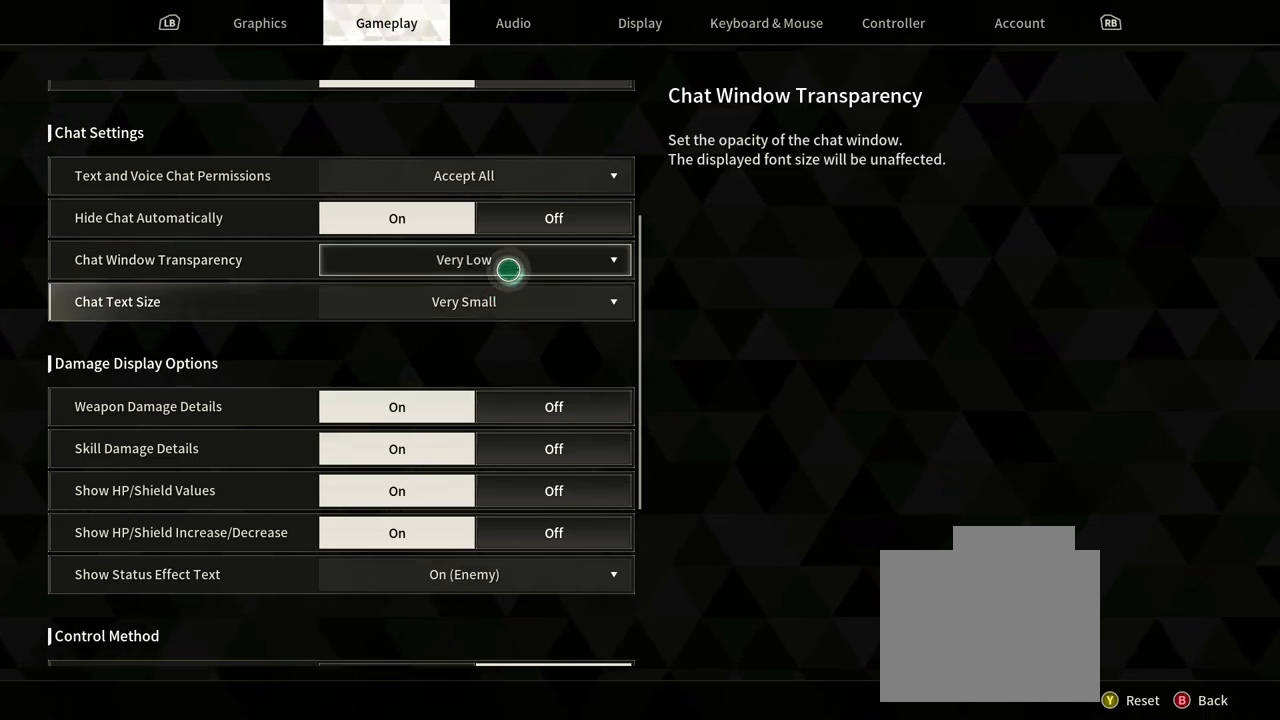
{"buttons": [], "left_stick": "down", "right_stick": "center", "events": [[150, "left_stick", "center"], [300, "left_stick", "down"]]}
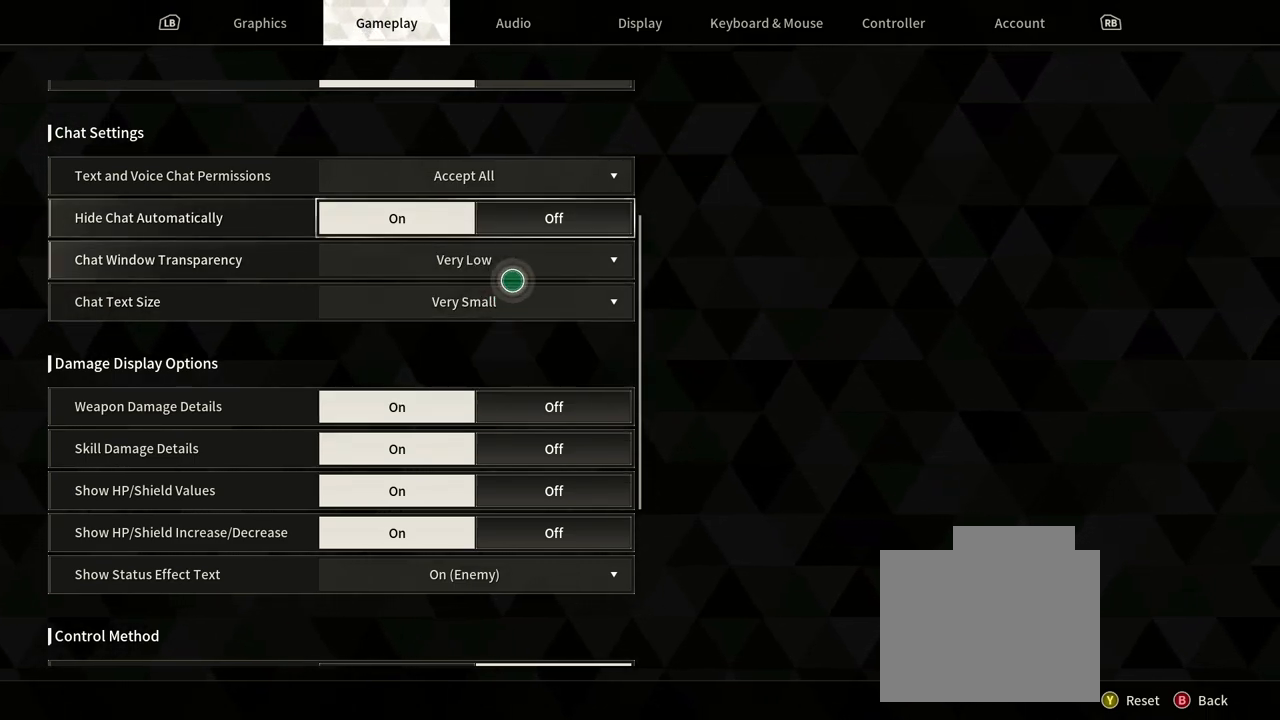
{"buttons": [], "left_stick": "down", "right_stick": "center", "events": [[83, "left_stick", "center"], [383, "left_stick", "down"]]}
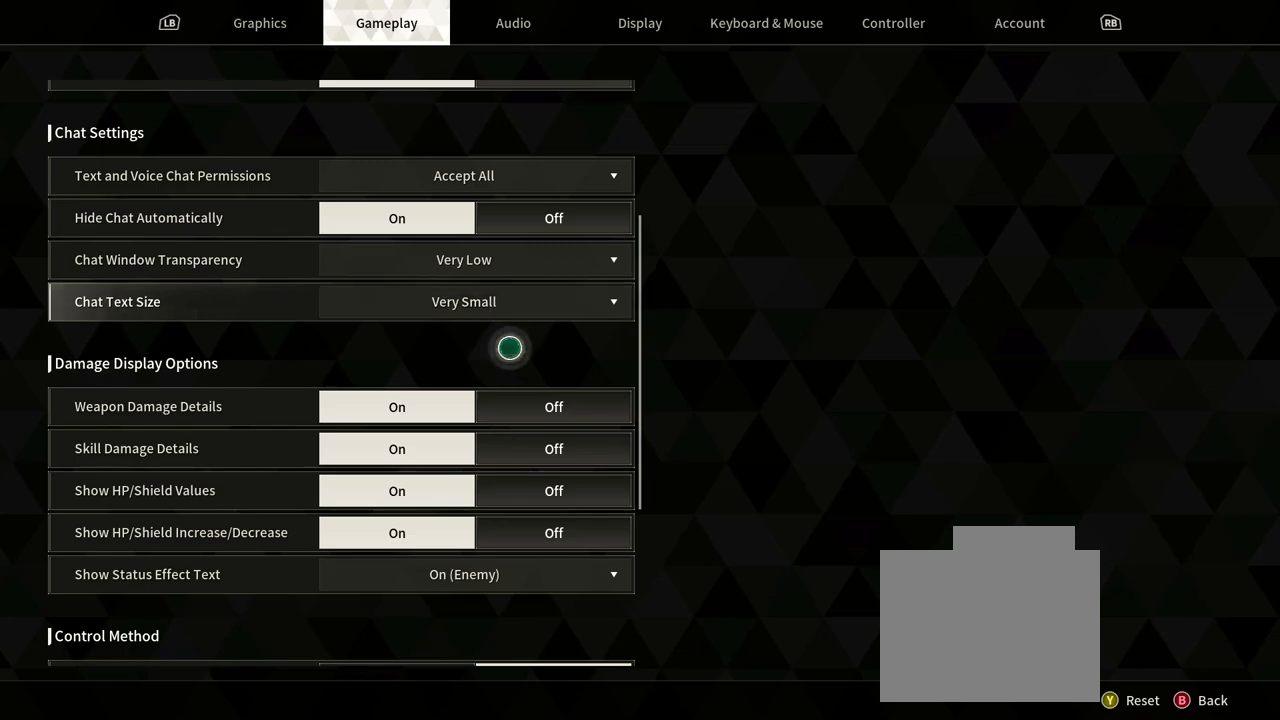
{"buttons": [], "left_stick": "center", "right_stick": "center", "events": [[67, "left_stick", "center"]]}
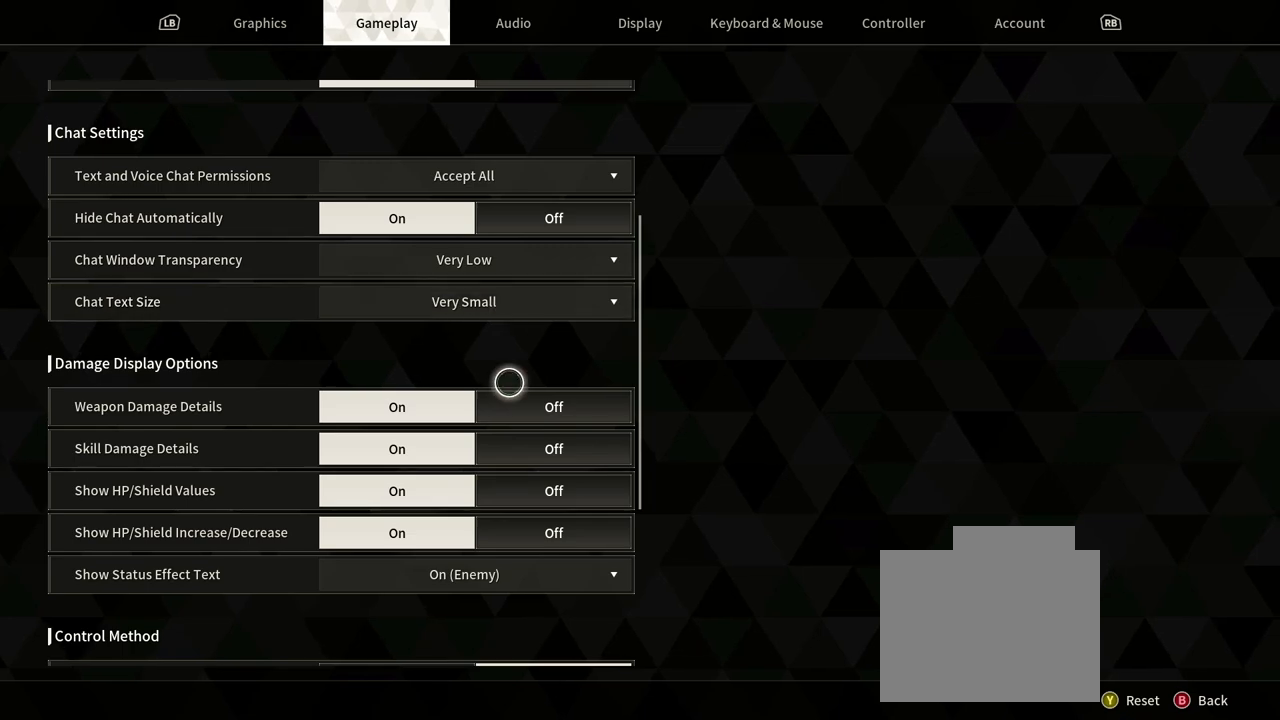
{"buttons": [], "left_stick": "up", "right_stick": "center", "events": [[100, "left_stick", "up"], [333, "left_stick", "center"], [417, "left_stick", "up"]]}
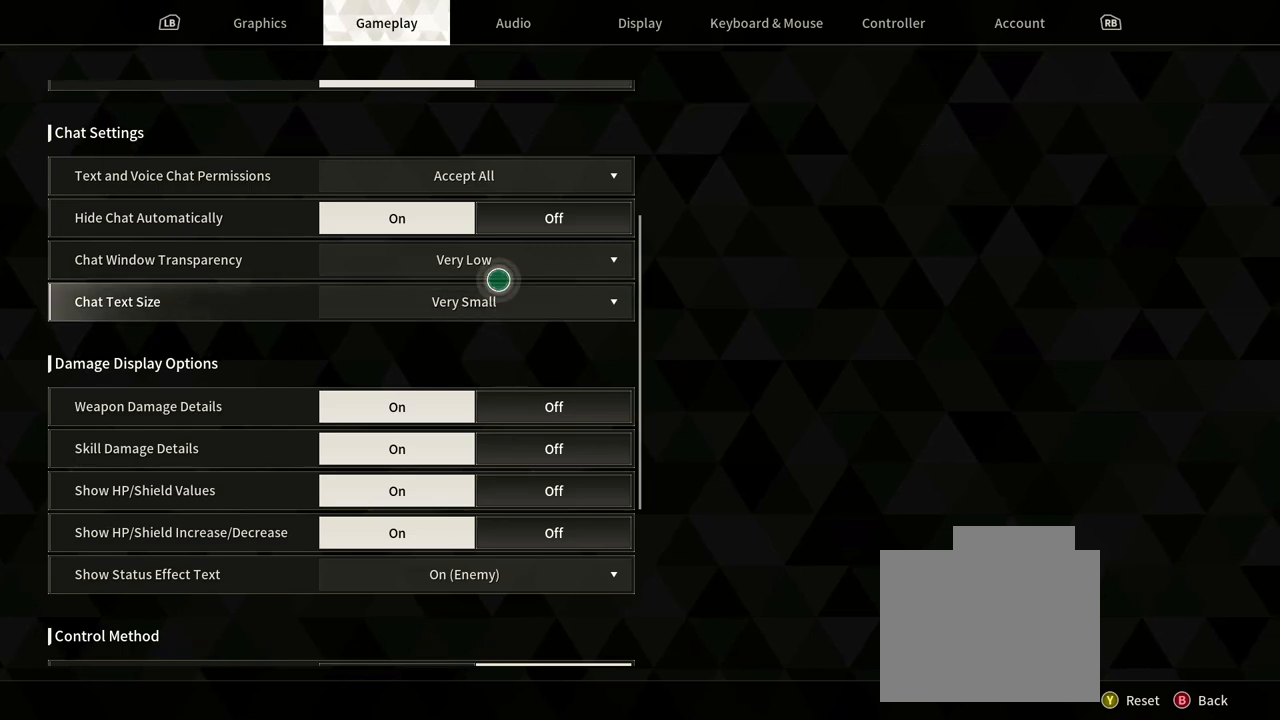
{"buttons": [], "left_stick": "center", "right_stick": "center", "events": [[67, "left_stick", "center"]]}
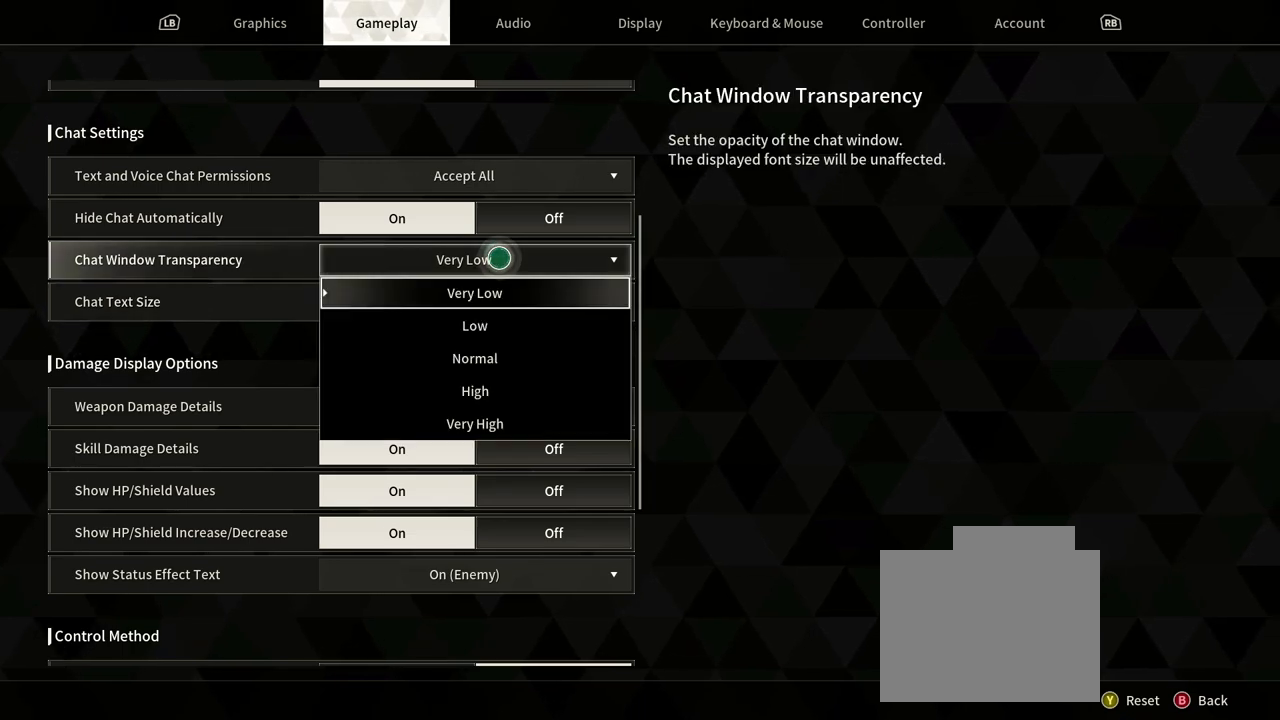
{"buttons": [], "left_stick": "center", "right_stick": "center", "events": []}
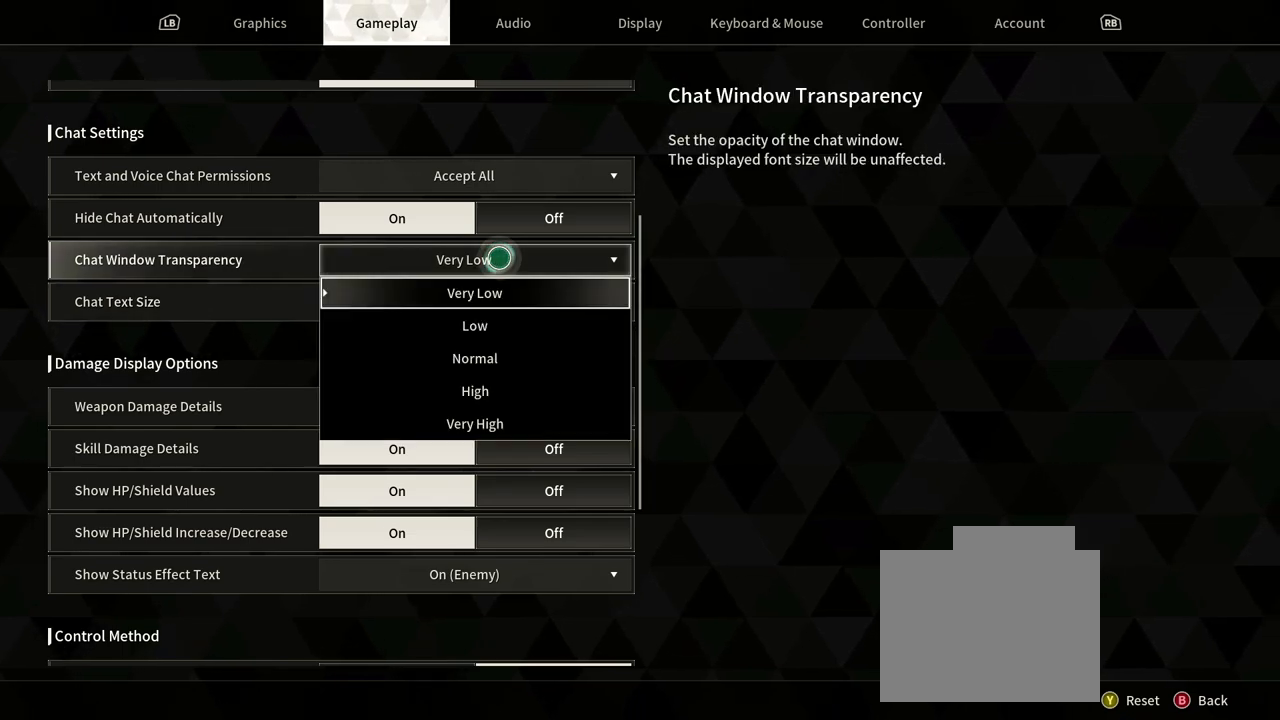
{"buttons": [], "left_stick": "down", "right_stick": "center", "events": [[250, "right_stick", "up-right"], [450, "right_stick", "center"], [467, "left_stick", "down"]]}
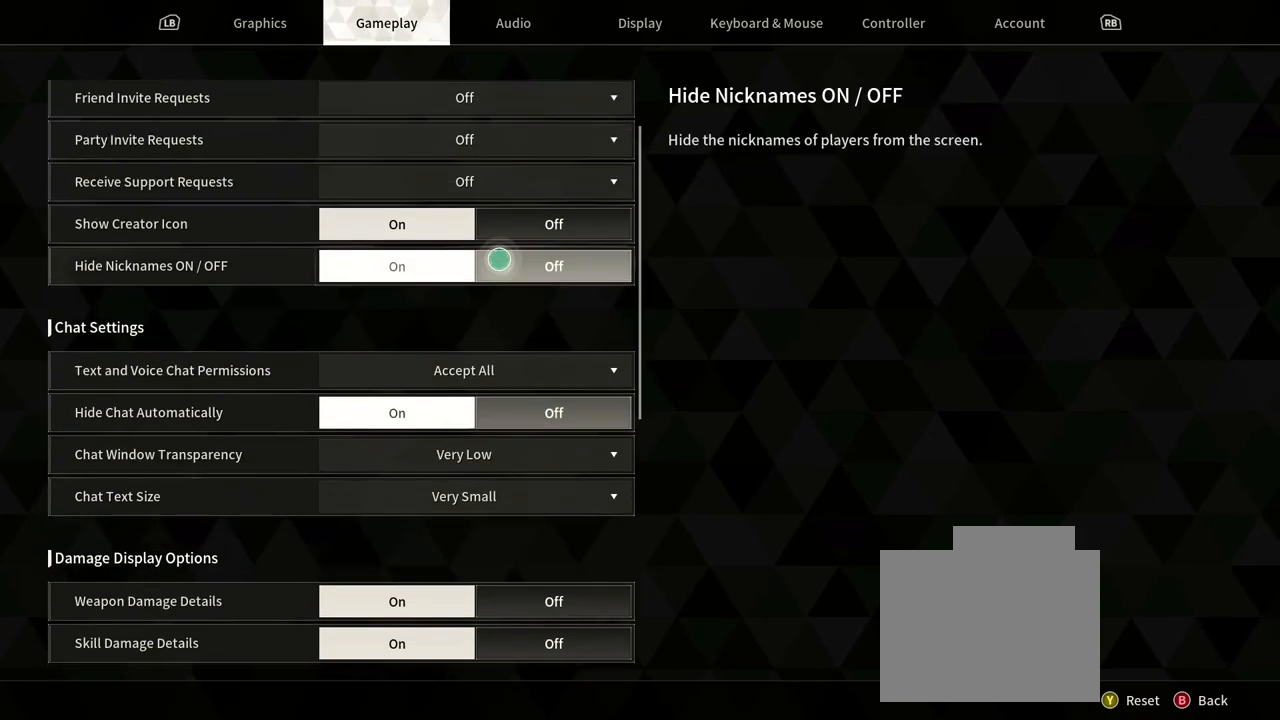
{"buttons": [], "left_stick": "center", "right_stick": "down", "events": [[300, "left_stick", "center"], [383, "right_stick", "down"]]}
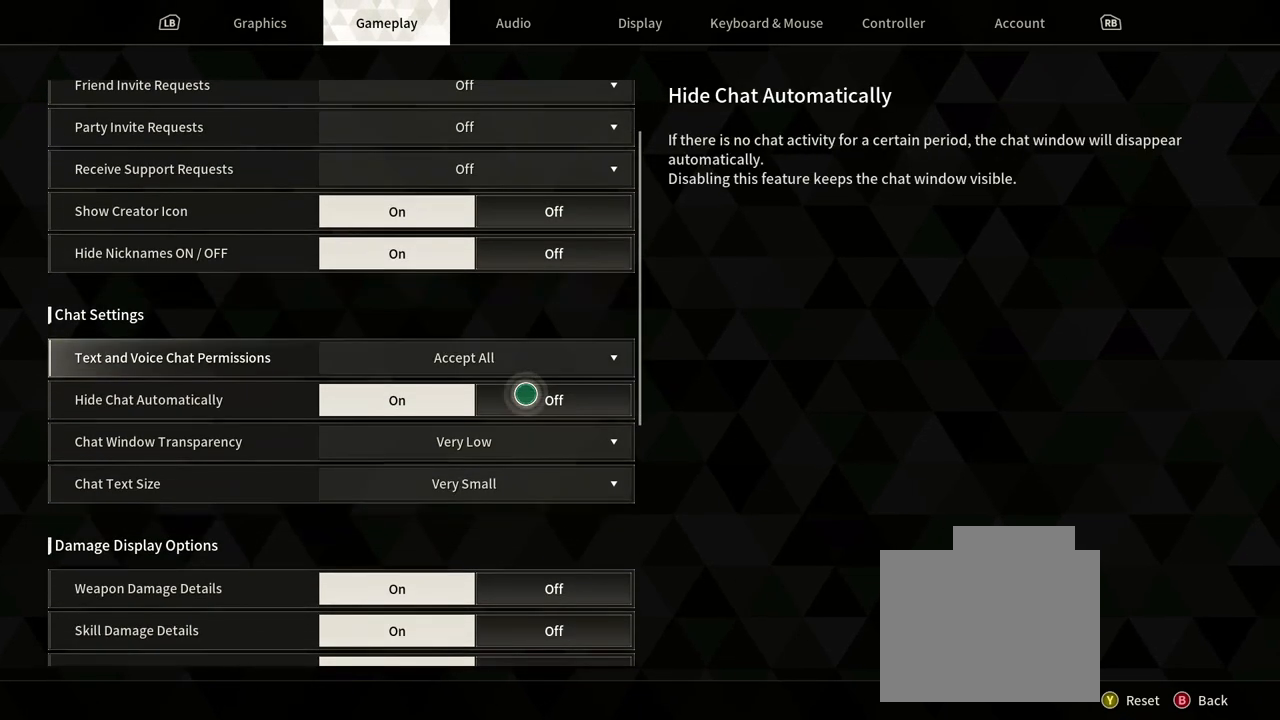
{"buttons": [], "left_stick": "center", "right_stick": "center", "events": [[33, "right_stick", "center"], [317, "left_stick", "up-left"], [433, "left_stick", "center"]]}
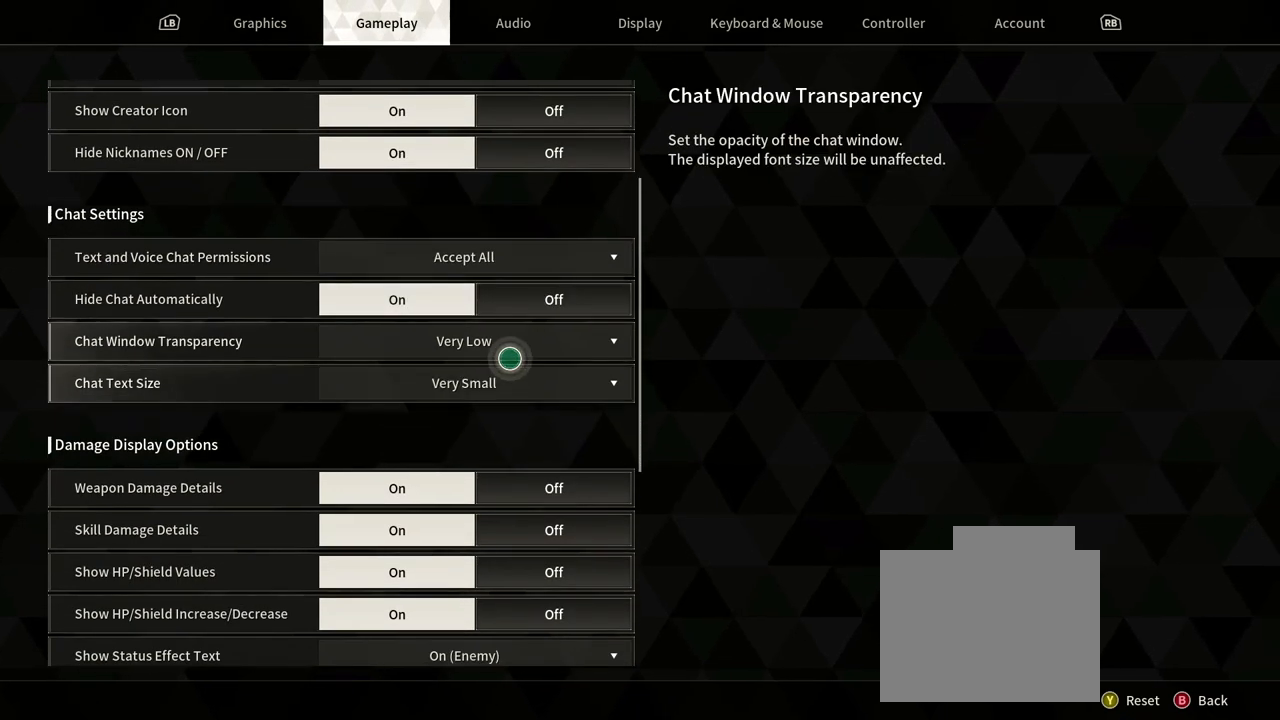
{"buttons": [], "left_stick": "center", "right_stick": "center", "events": []}
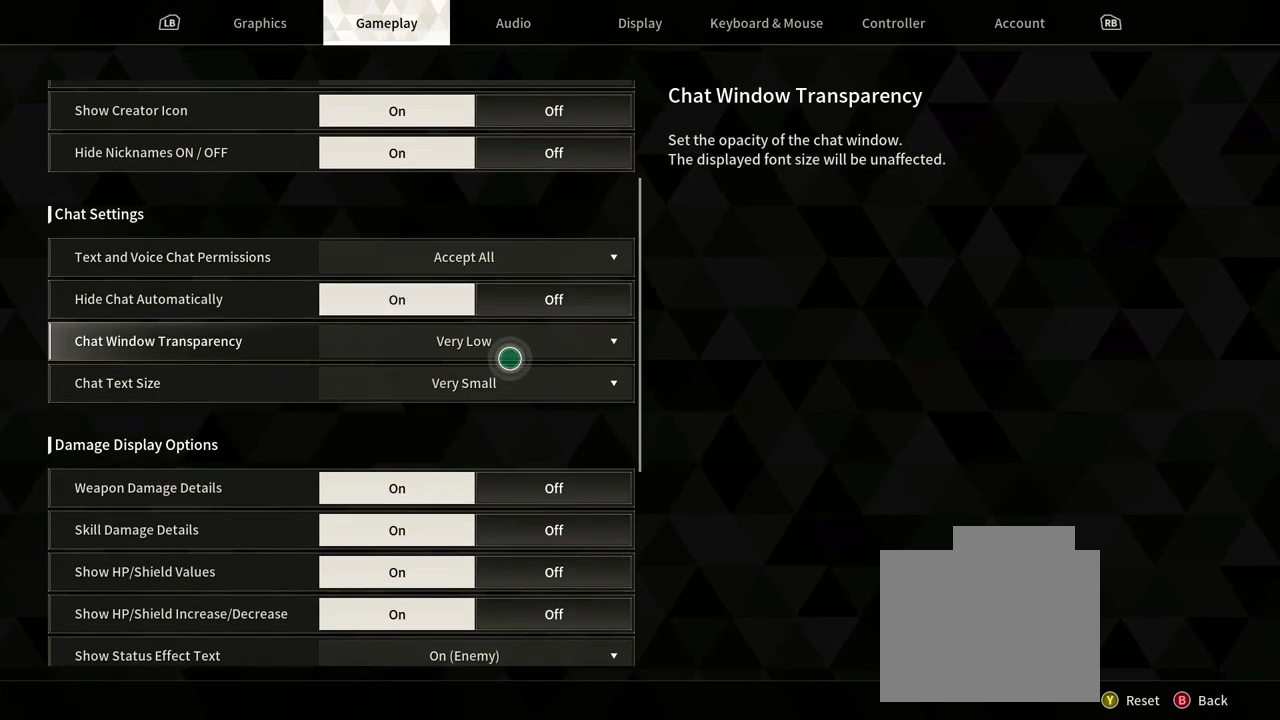
{"buttons": [], "left_stick": "center", "right_stick": "center", "events": []}
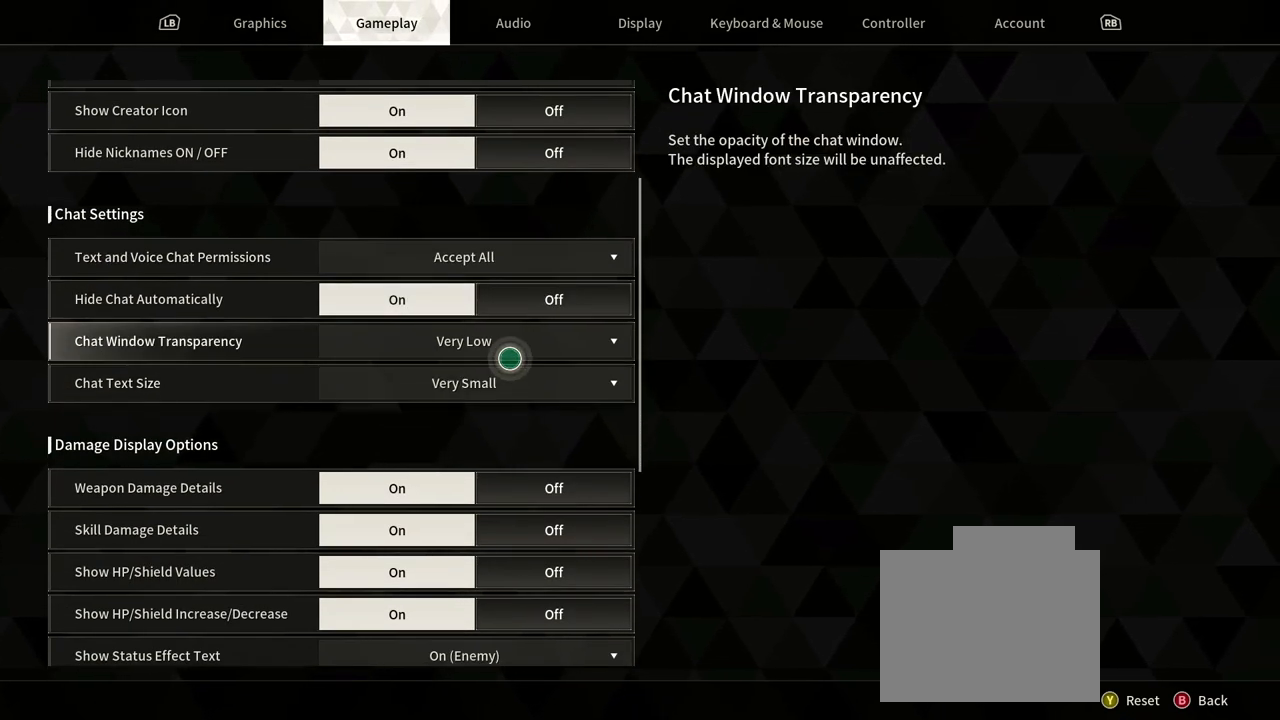
{"buttons": [], "left_stick": "center", "right_stick": "center", "events": []}
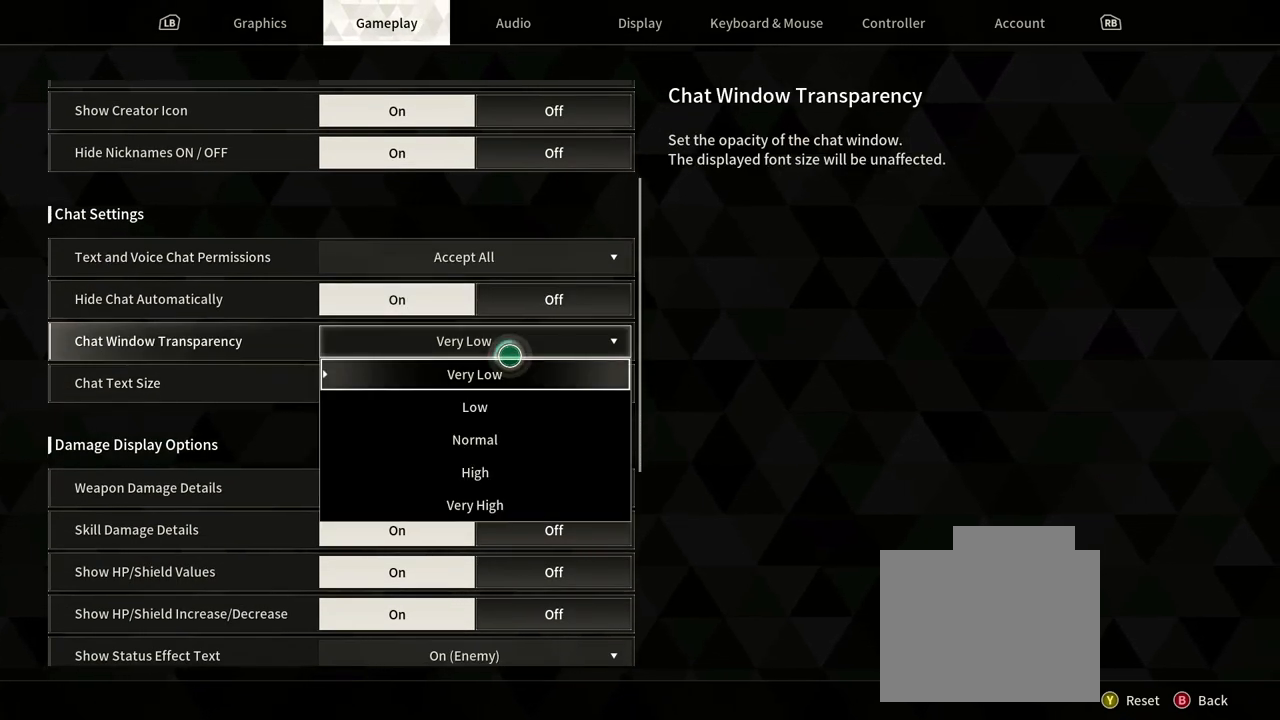
{"buttons": [], "left_stick": "down", "right_stick": "center", "events": [[283, "left_stick", "down"]]}
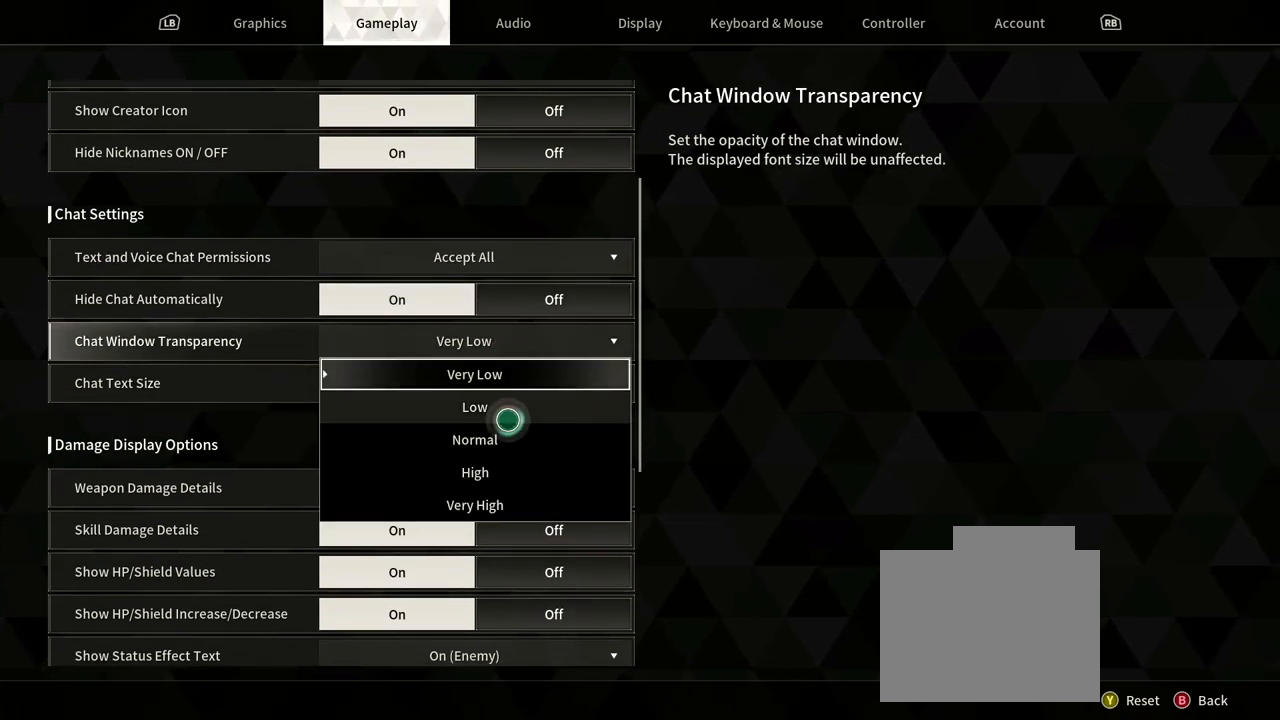
{"buttons": [], "left_stick": "down", "right_stick": "down", "events": [[17, "left_stick", "center"], [83, "right_stick", "down"], [367, "right_stick", "center"], [450, "left_stick", "down"], [450, "right_stick", "down"]]}
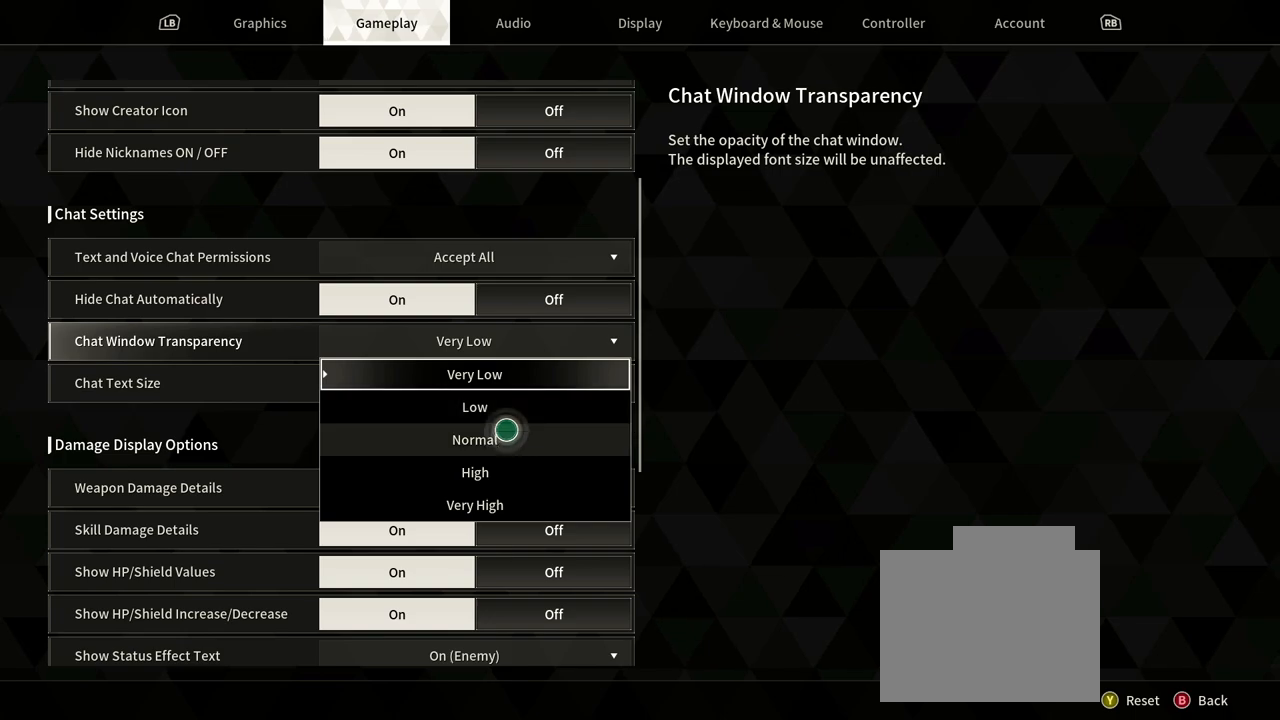
{"buttons": [], "left_stick": "center", "right_stick": "center", "events": [[100, "left_stick", "center"], [100, "right_stick", "center"], [233, "right_stick", "down"], [267, "left_stick", "down"], [383, "right_stick", "center"], [417, "left_stick", "center"]]}
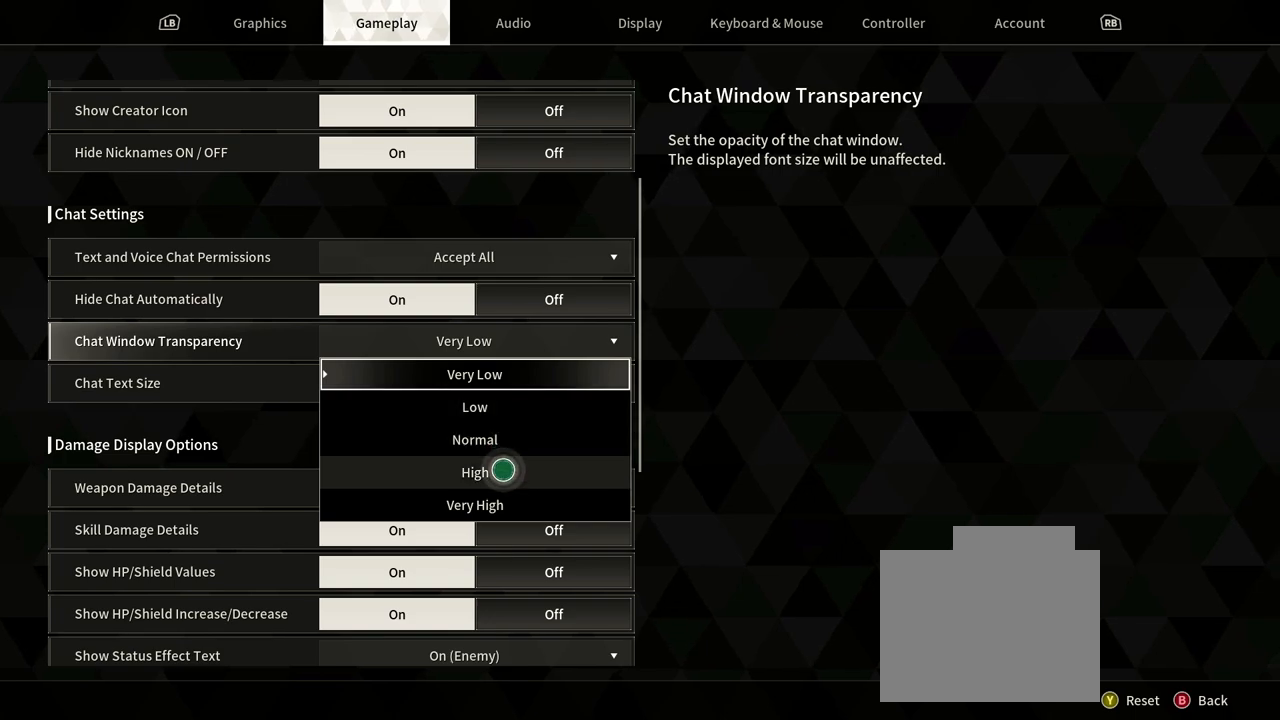
{"buttons": [], "left_stick": "up", "right_stick": "center", "events": [[67, "left_stick", "down"], [217, "left_stick", "center"], [433, "left_stick", "up"]]}
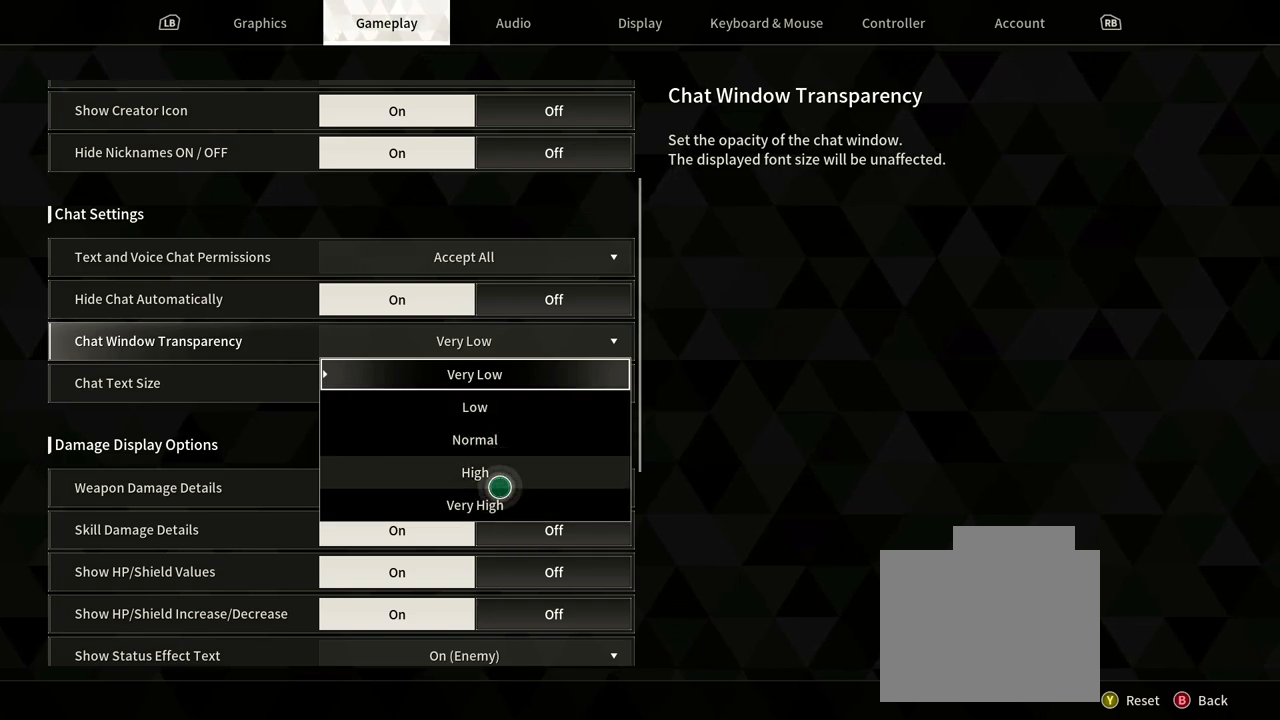
{"buttons": [], "left_stick": "up", "right_stick": "center", "events": [[250, "left_stick", "center"], [417, "left_stick", "up"]]}
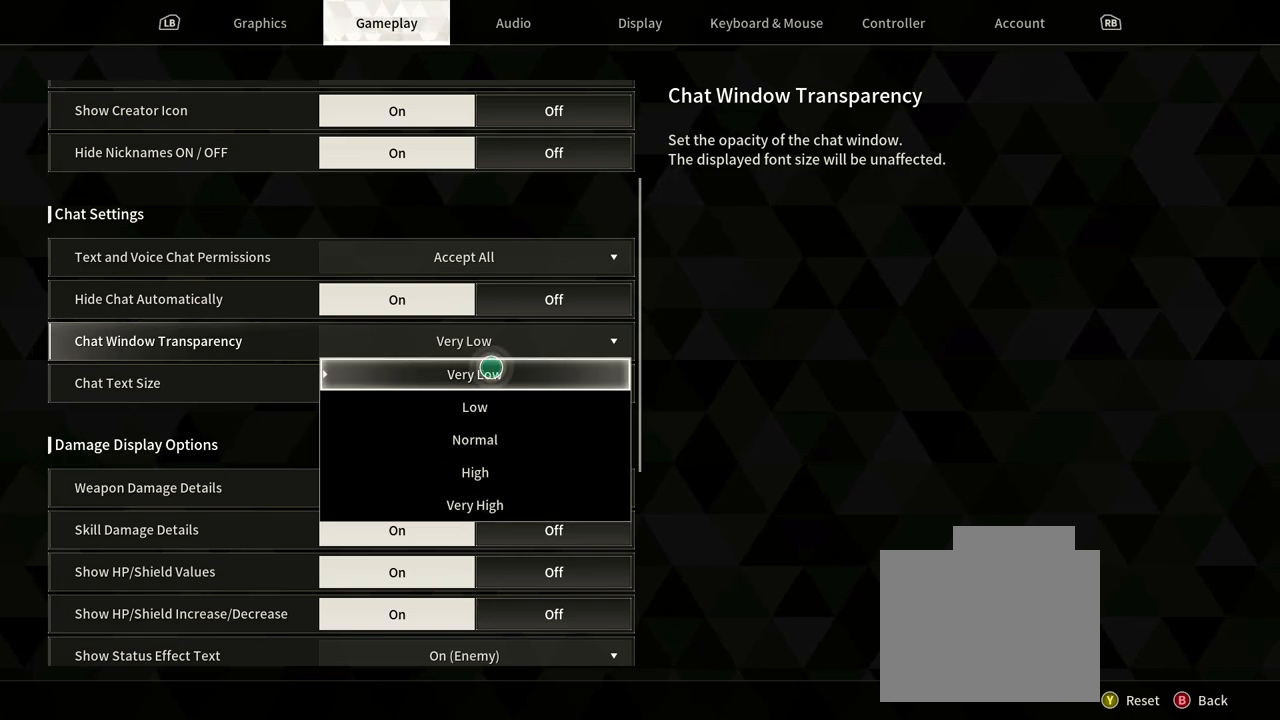
{"buttons": [], "left_stick": "center", "right_stick": "center", "events": [[50, "left_stick", "center"], [150, "B", "down"], [250, "B", "up"]]}
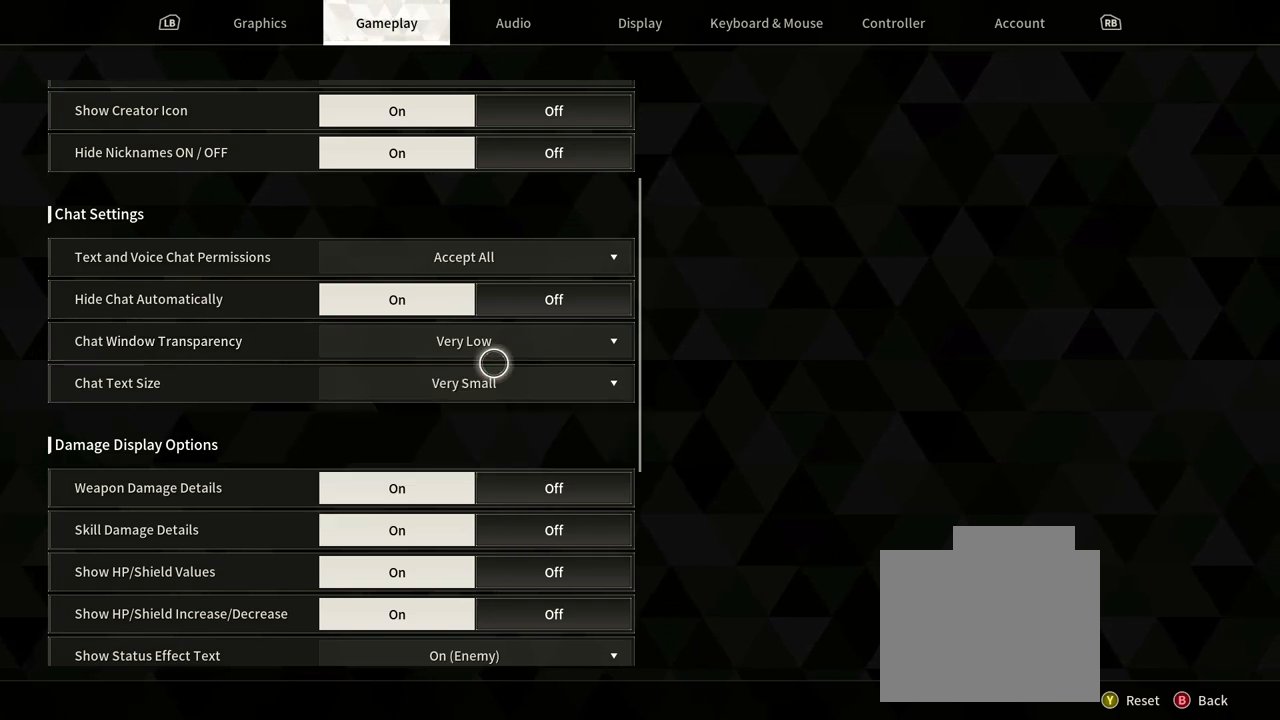
{"buttons": [], "left_stick": "center", "right_stick": "center", "events": [[117, "left_stick", "right"], [350, "left_stick", "center"]]}
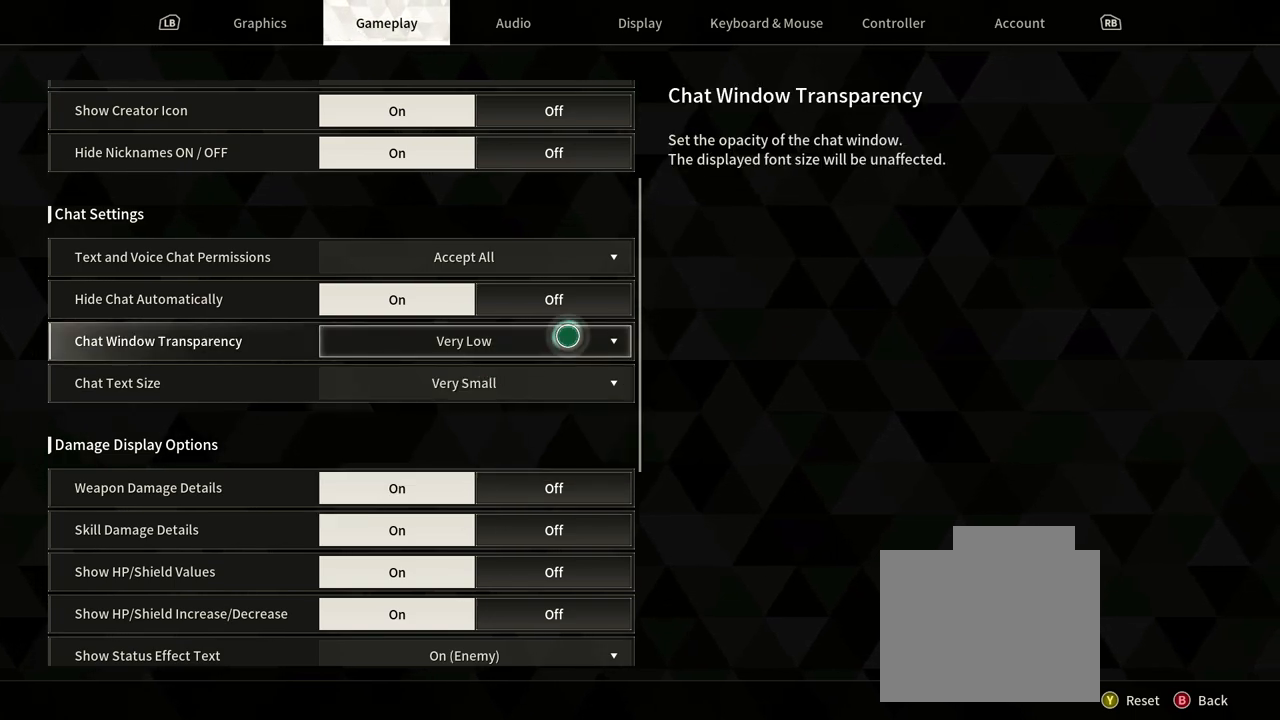
{"buttons": [], "left_stick": "center", "right_stick": "center", "events": [[33, "left_stick", "up"], [200, "left_stick", "center"]]}
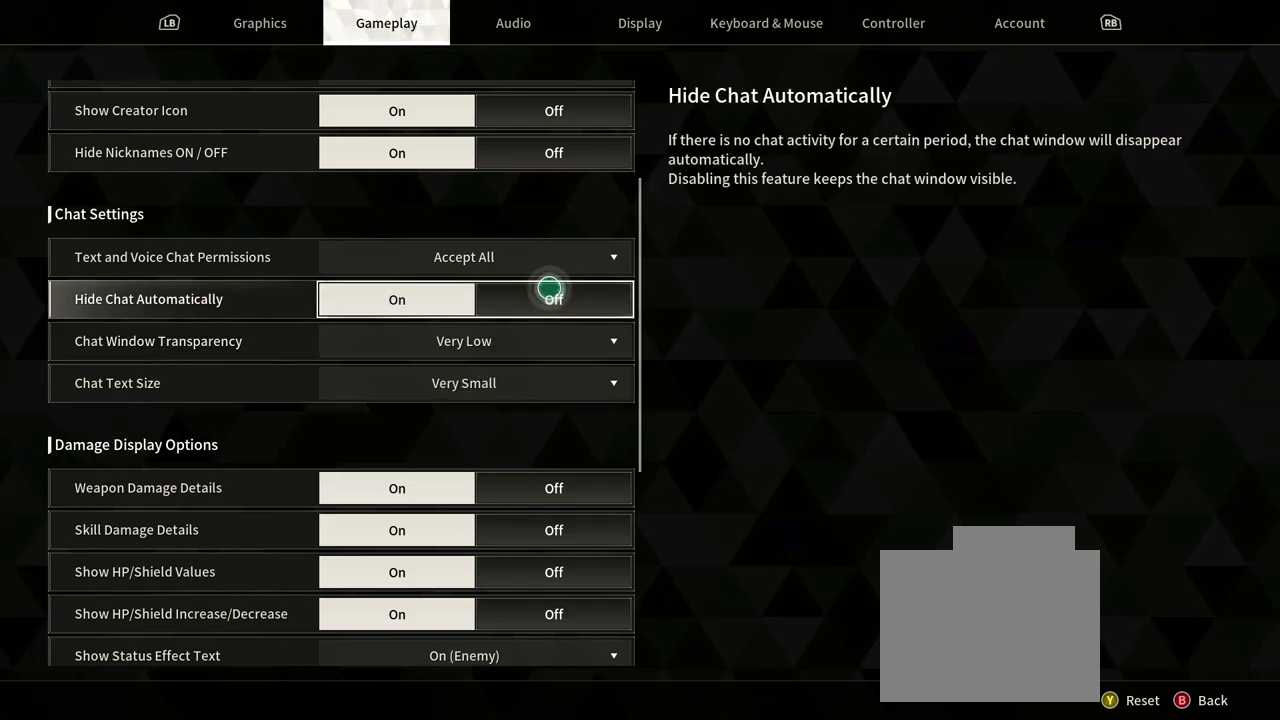
{"buttons": [], "left_stick": "down", "right_stick": "center", "events": [[433, "left_stick", "down"]]}
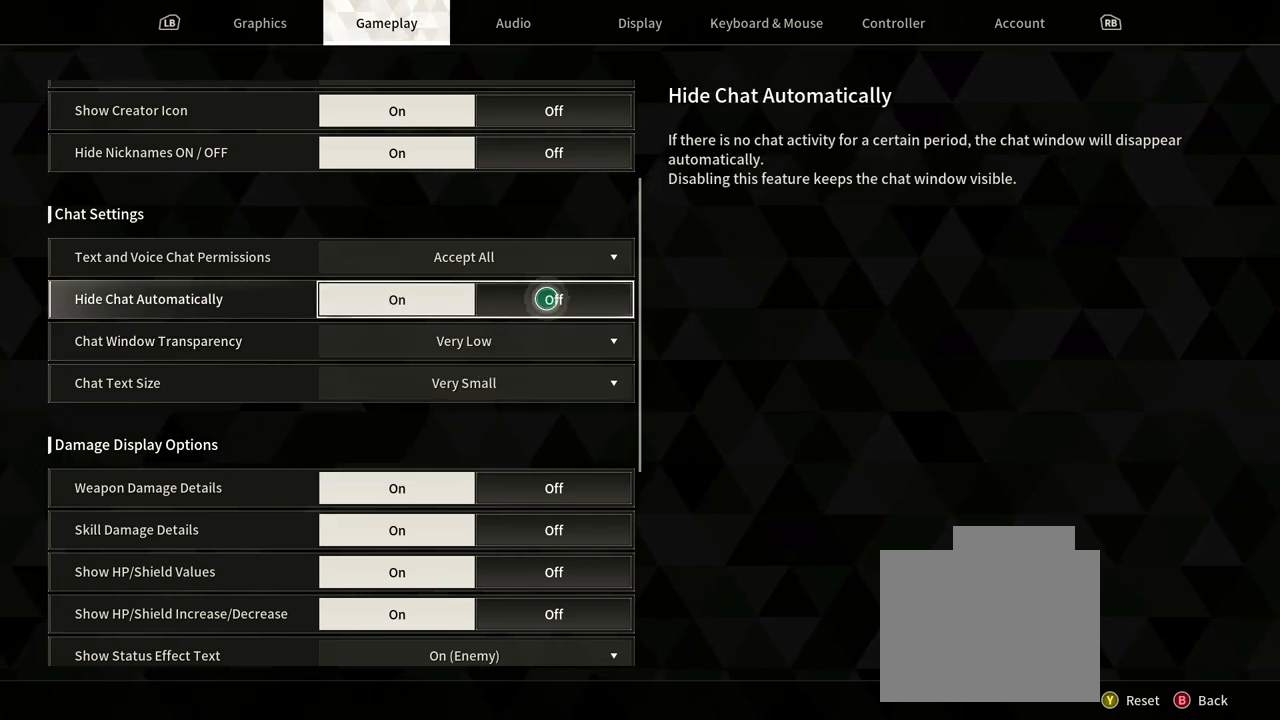
{"buttons": [], "left_stick": "center", "right_stick": "center", "events": [[67, "left_stick", "center"], [283, "left_stick", "up"], [367, "left_stick", "center"]]}
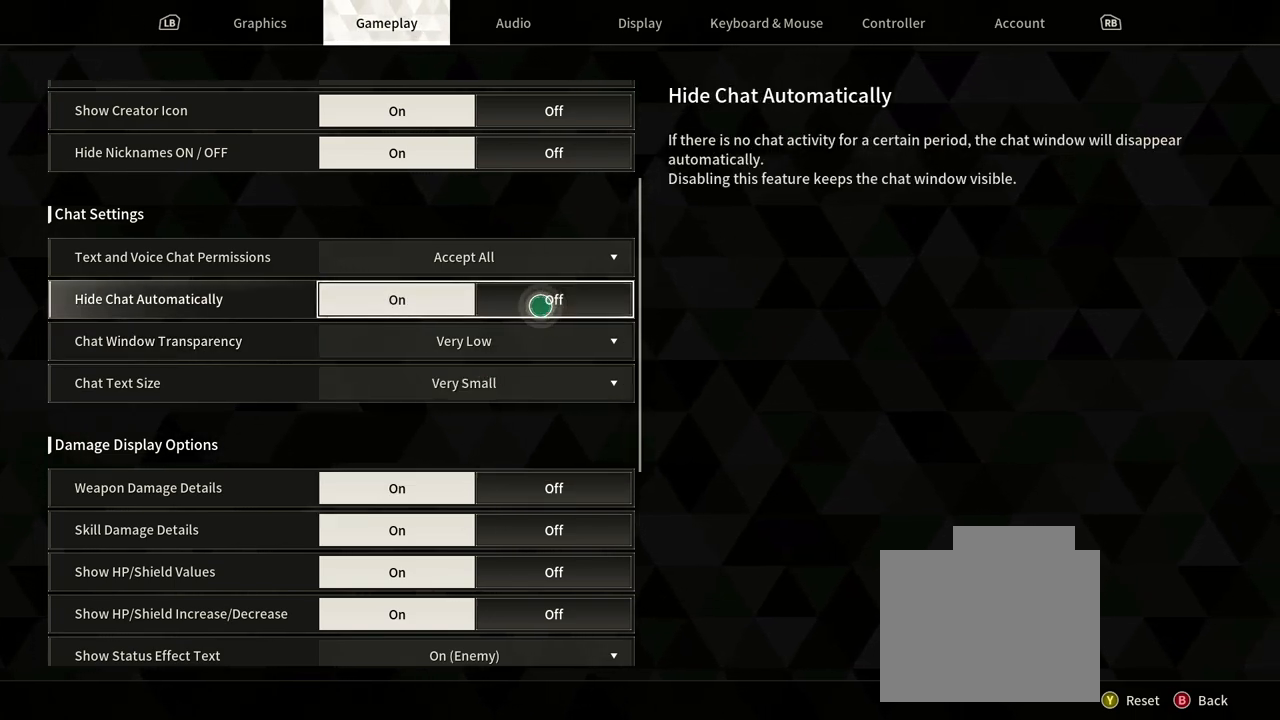
{"buttons": [], "left_stick": "center", "right_stick": "center", "events": []}
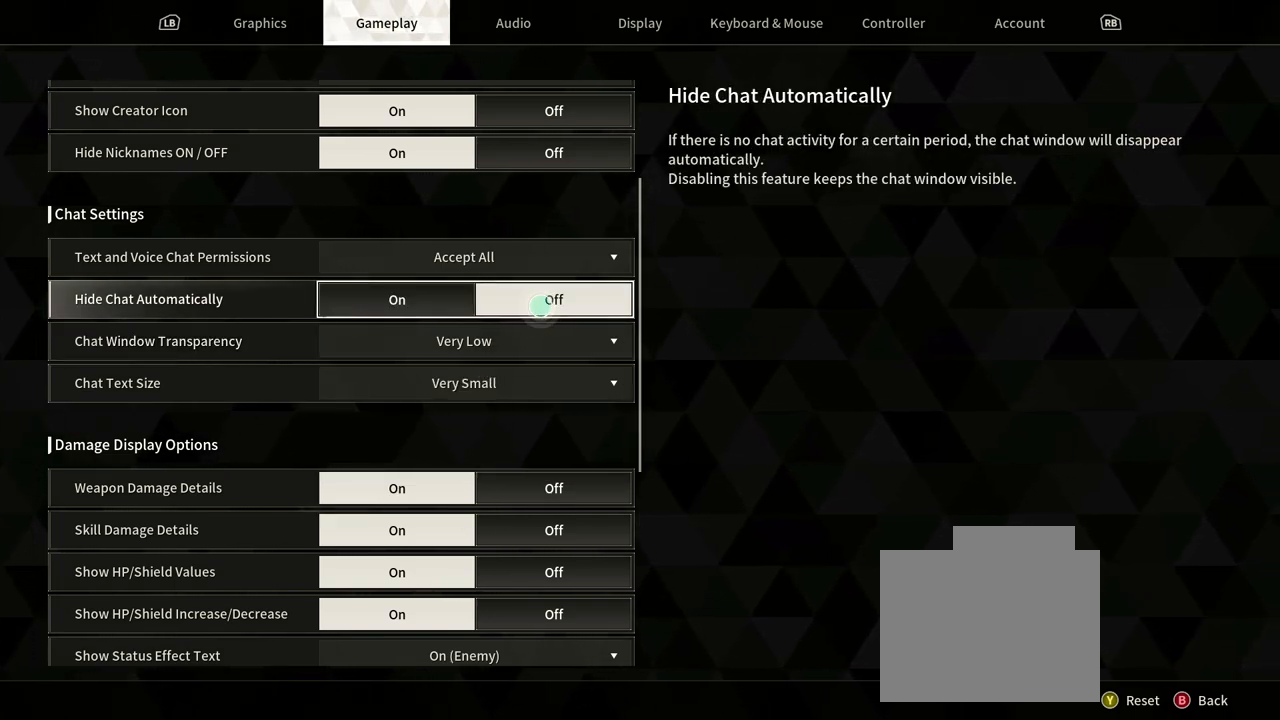
{"buttons": [], "left_stick": "center", "right_stick": "center", "events": [[250, "left_stick", "down"], [483, "left_stick", "center"]]}
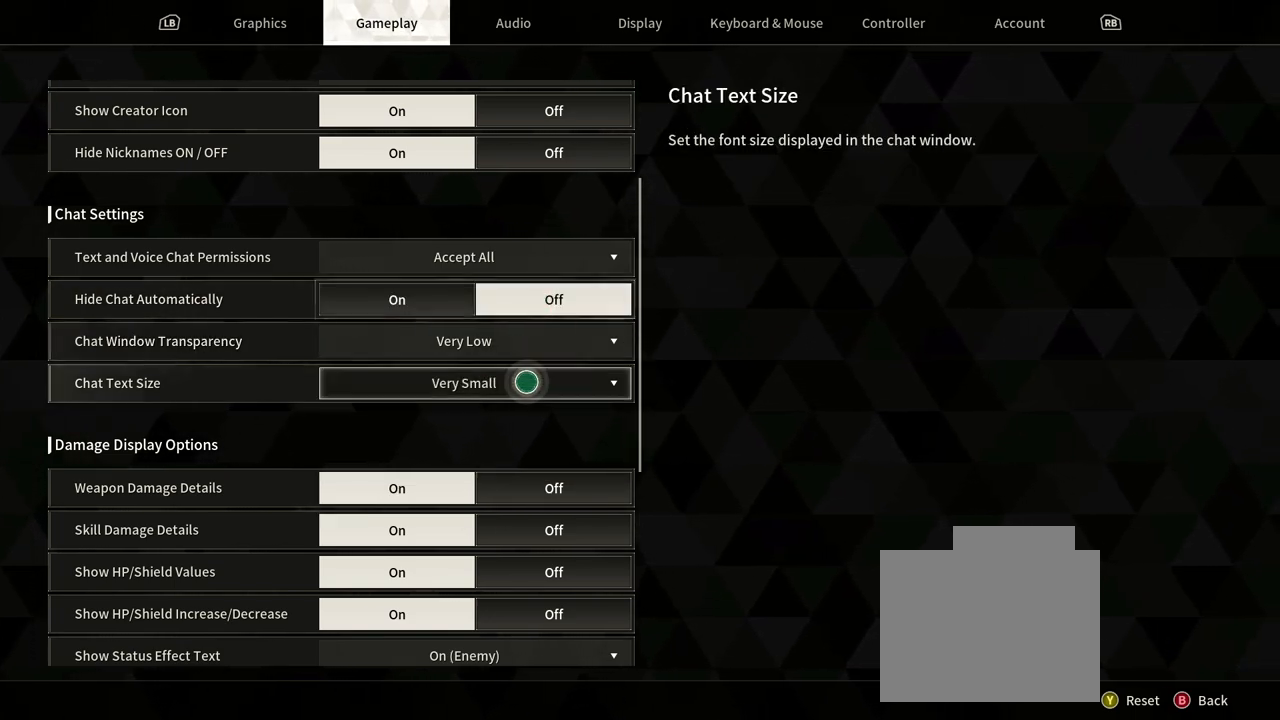
{"buttons": [], "left_stick": "center", "right_stick": "center", "events": [[167, "left_stick", "up"], [383, "left_stick", "center"]]}